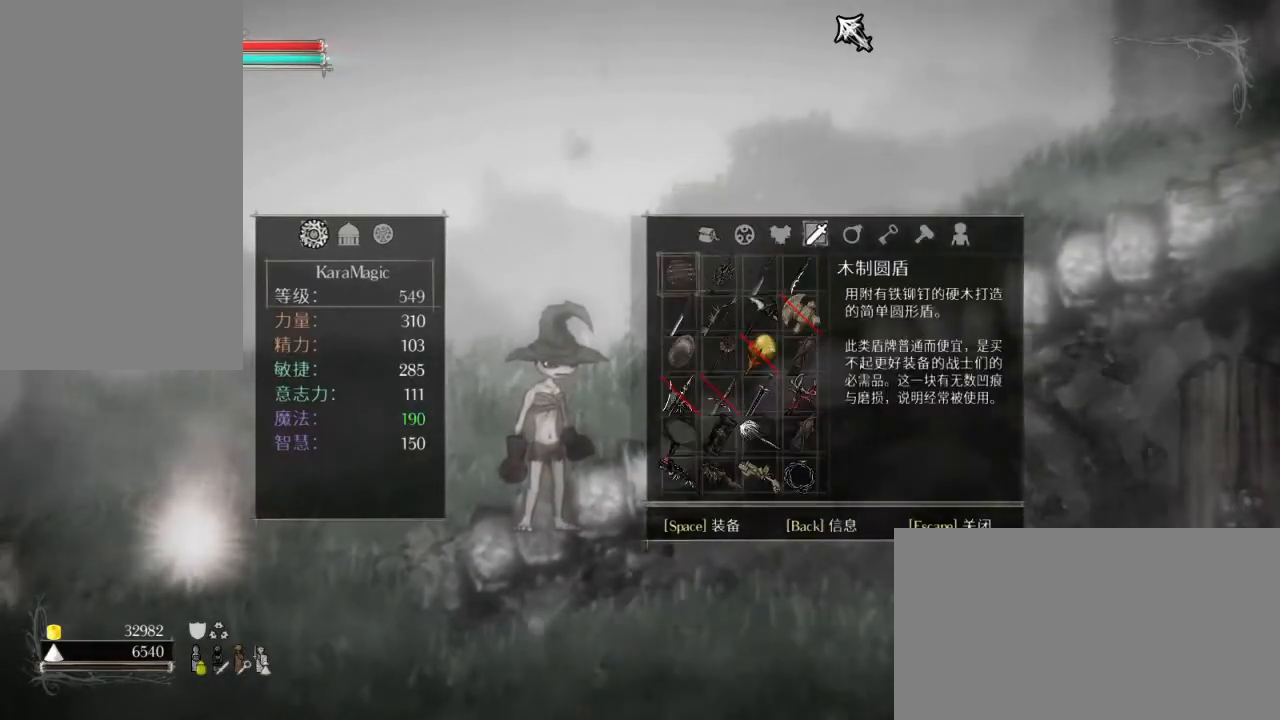
Gameplay with keyboard and mouse; each line is a JSON object with the keys and mouse buttons held at the frame after it. "events" lists presses ("down") and releases ("up") of "a", "alt", "c", "ctrl", "d", "down", "e", "escape", "f", "left", "q", "r", "right", "s", "shift", "space", "tab", "up", "v", "w", "x", "z", "mouse_left" and "mouse_right" between this image and that frame as [ms after this image, input, new state], when the widget could be followed in between. "mouse_left", "mouse_right" = the "left", "right" buttons of the "mouse" list. No other keys are recorded. Mouse movement is not recorded.
{"keys": [], "mouse": [], "events": []}
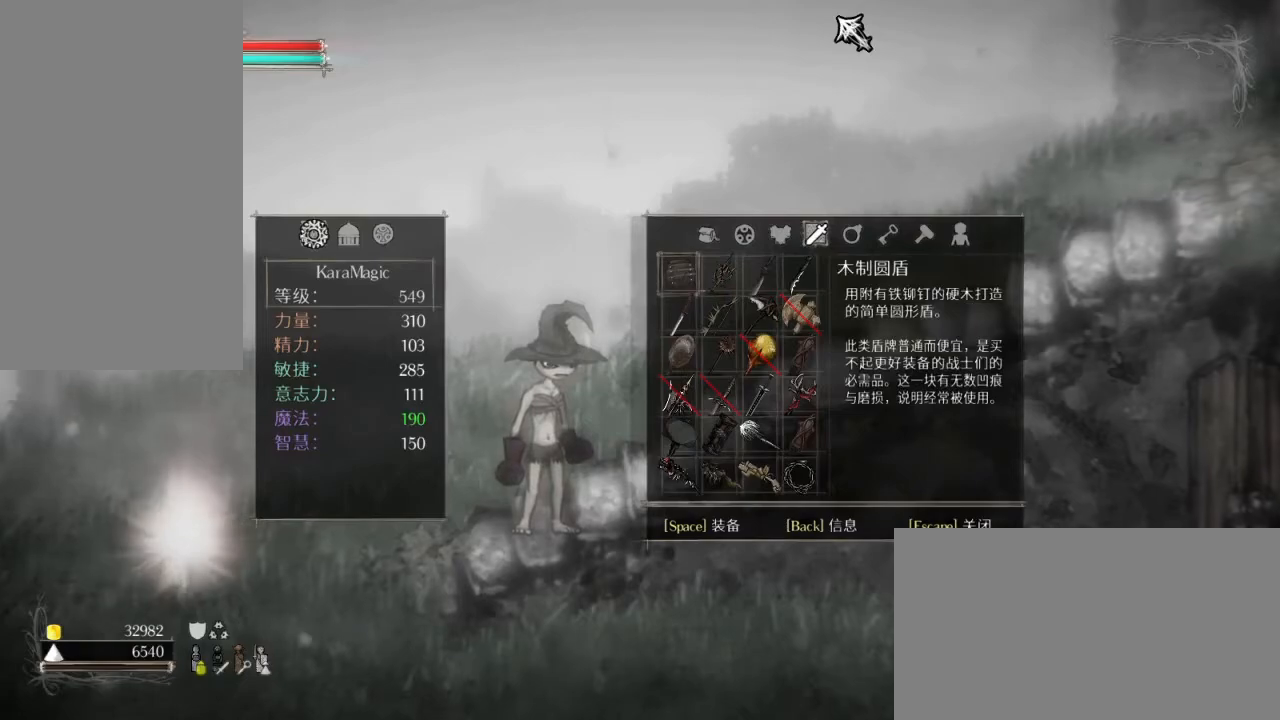
{"keys": [], "mouse": [], "events": []}
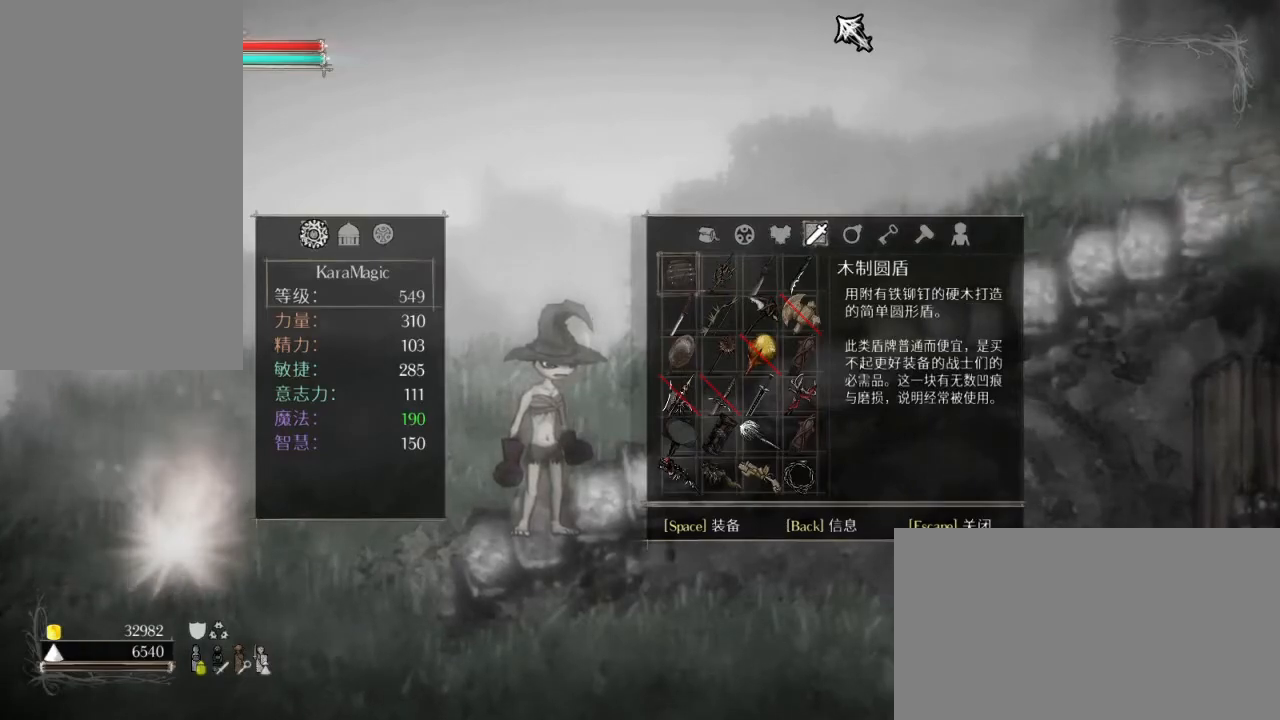
{"keys": [], "mouse": [], "events": []}
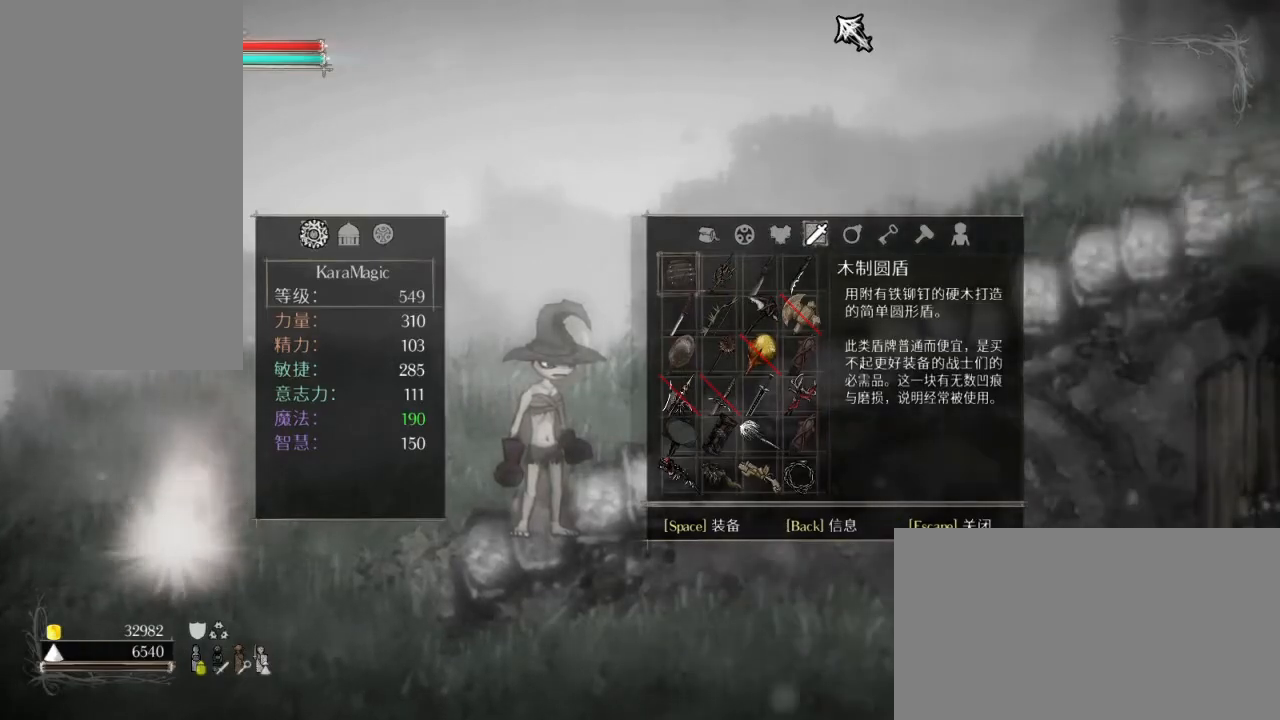
{"keys": [], "mouse": [], "events": []}
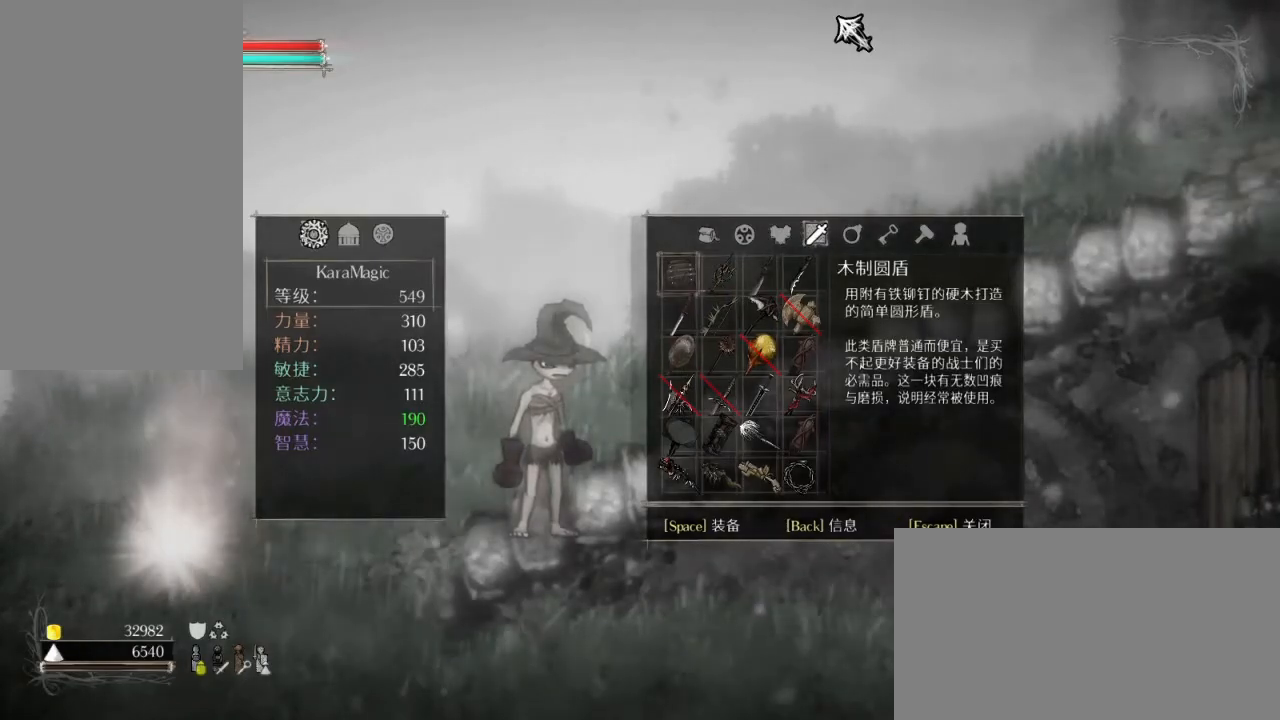
{"keys": [], "mouse": [], "events": []}
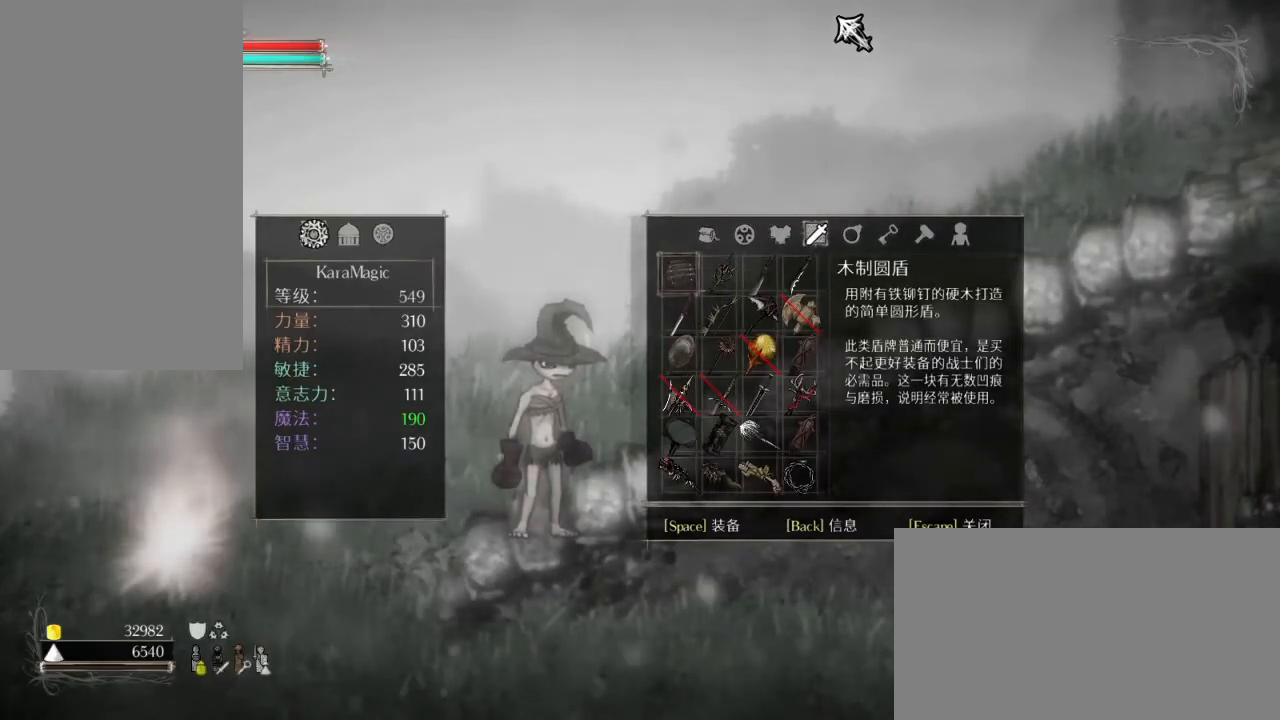
{"keys": [], "mouse": [], "events": [[300, "c", "down"], [433, "c", "up"]]}
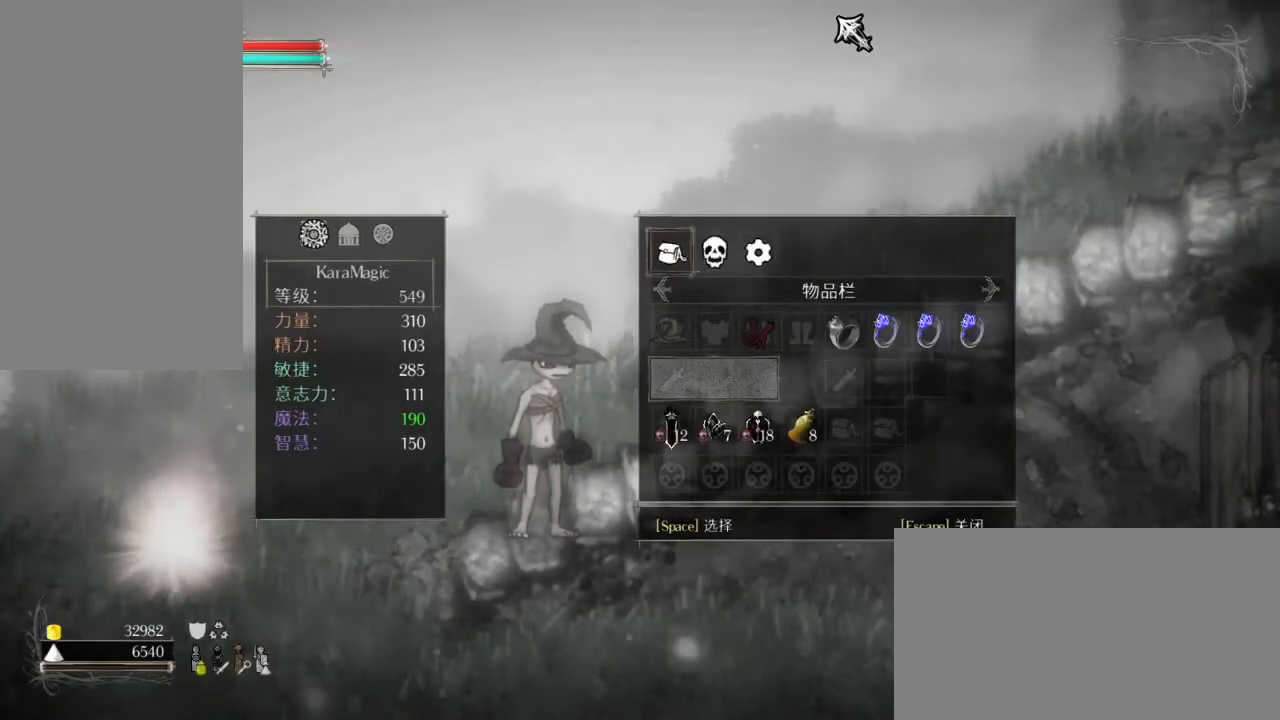
{"keys": ["right"], "mouse": [], "events": [[317, "right", "down"], [350, "right", "up"], [500, "right", "down"]]}
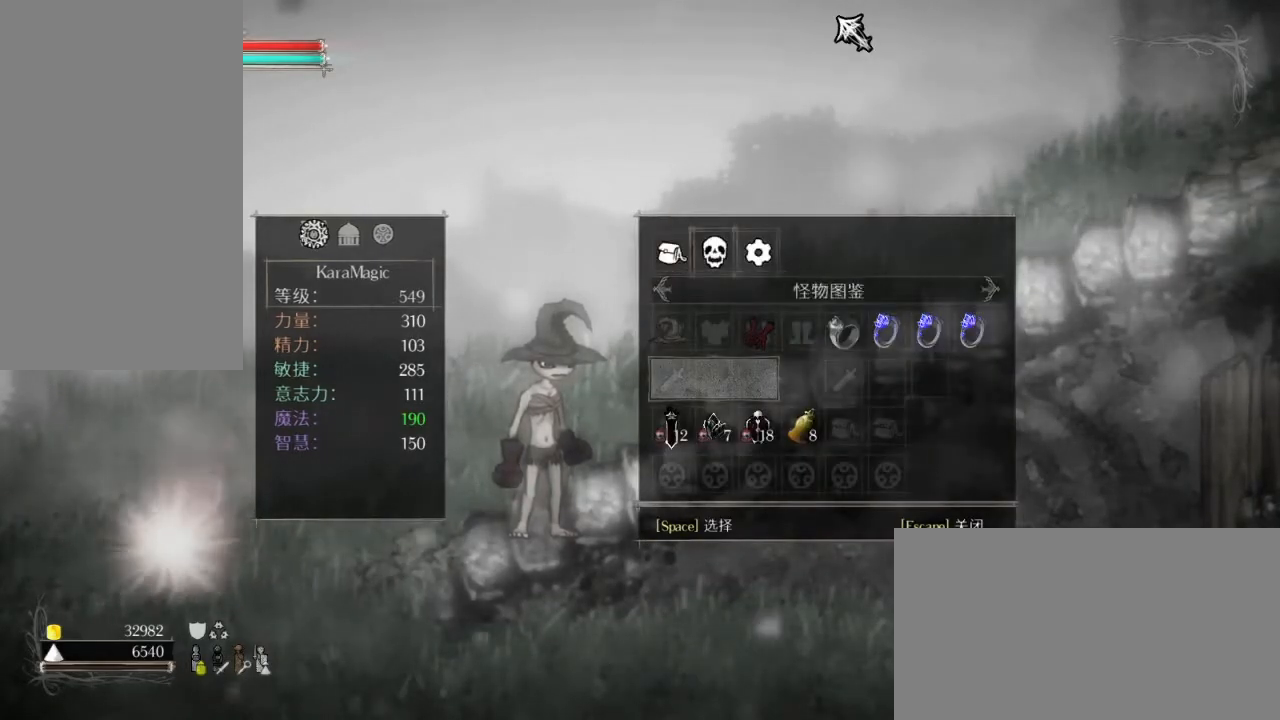
{"keys": [], "mouse": [], "events": [[100, "right", "up"]]}
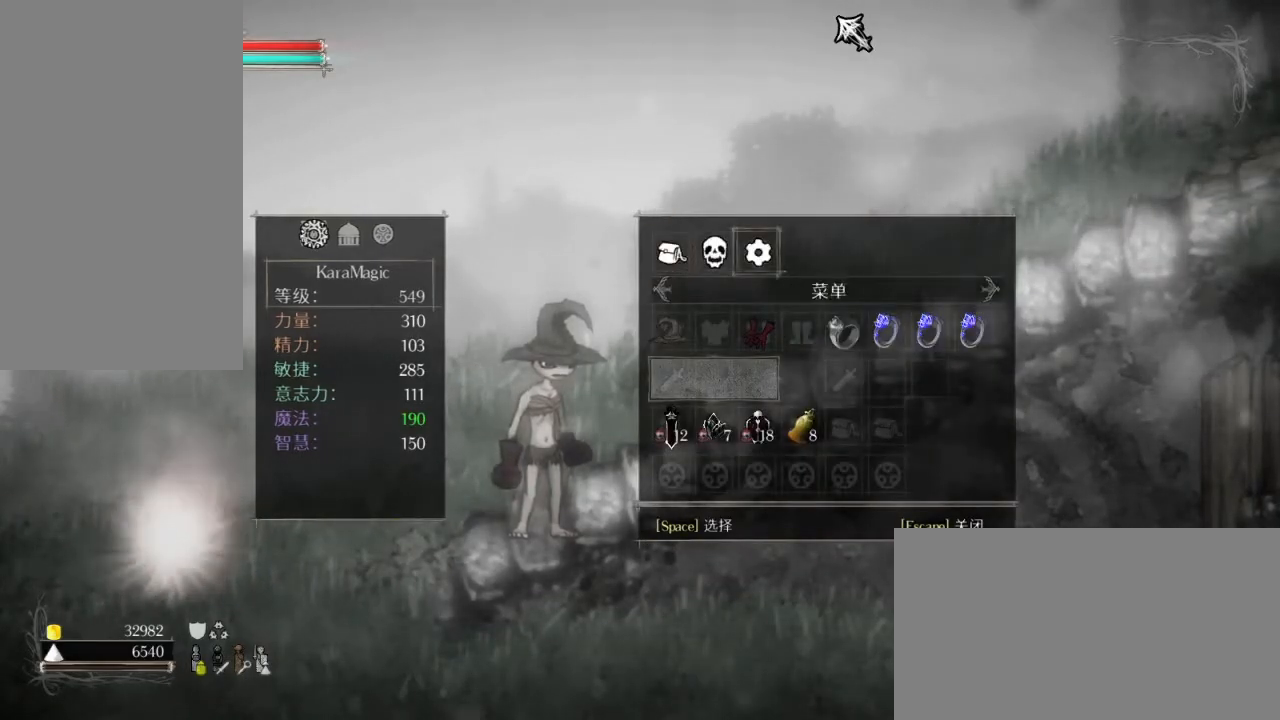
{"keys": [], "mouse": [], "events": []}
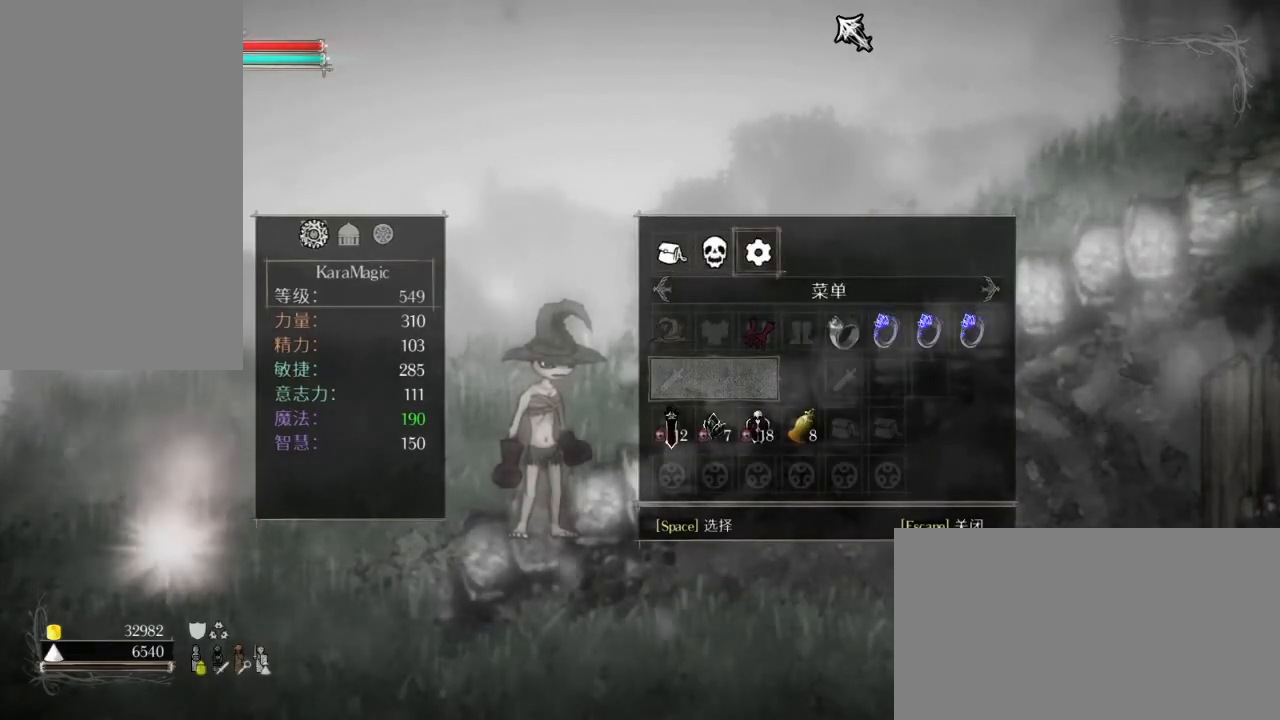
{"keys": [], "mouse": [], "events": []}
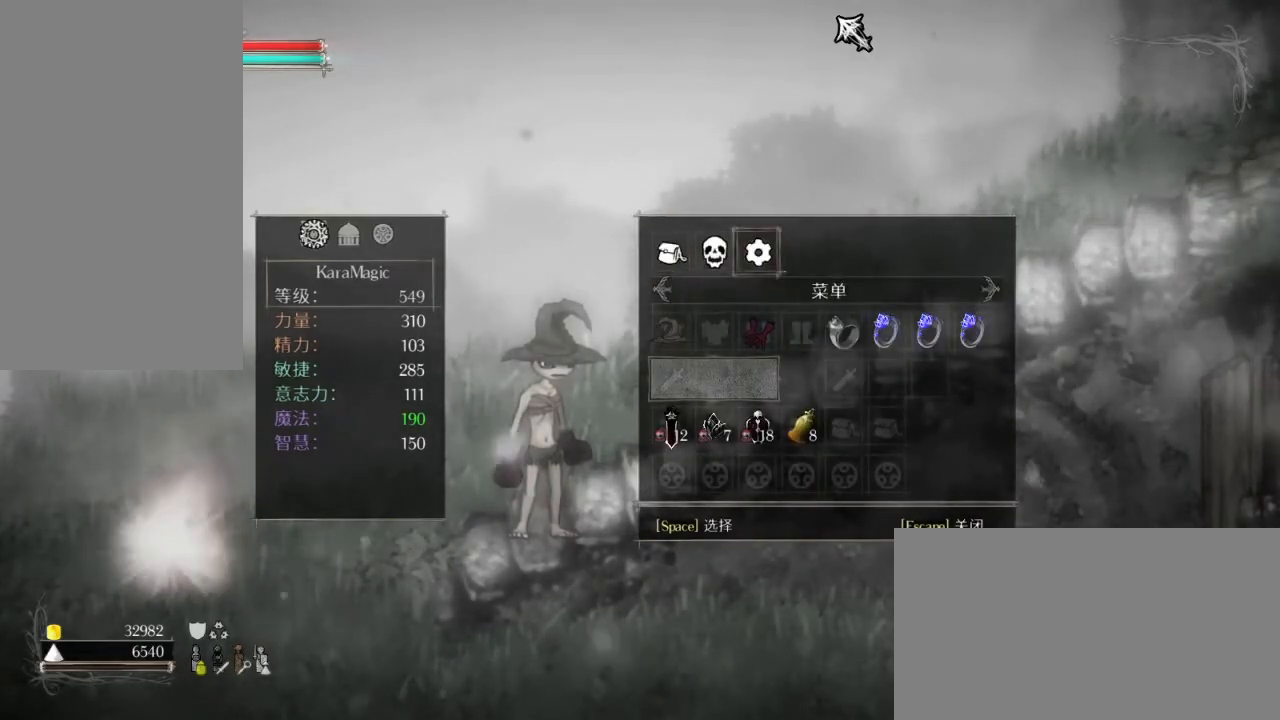
{"keys": [], "mouse": [], "events": [[283, "escape", "down"], [383, "escape", "up"]]}
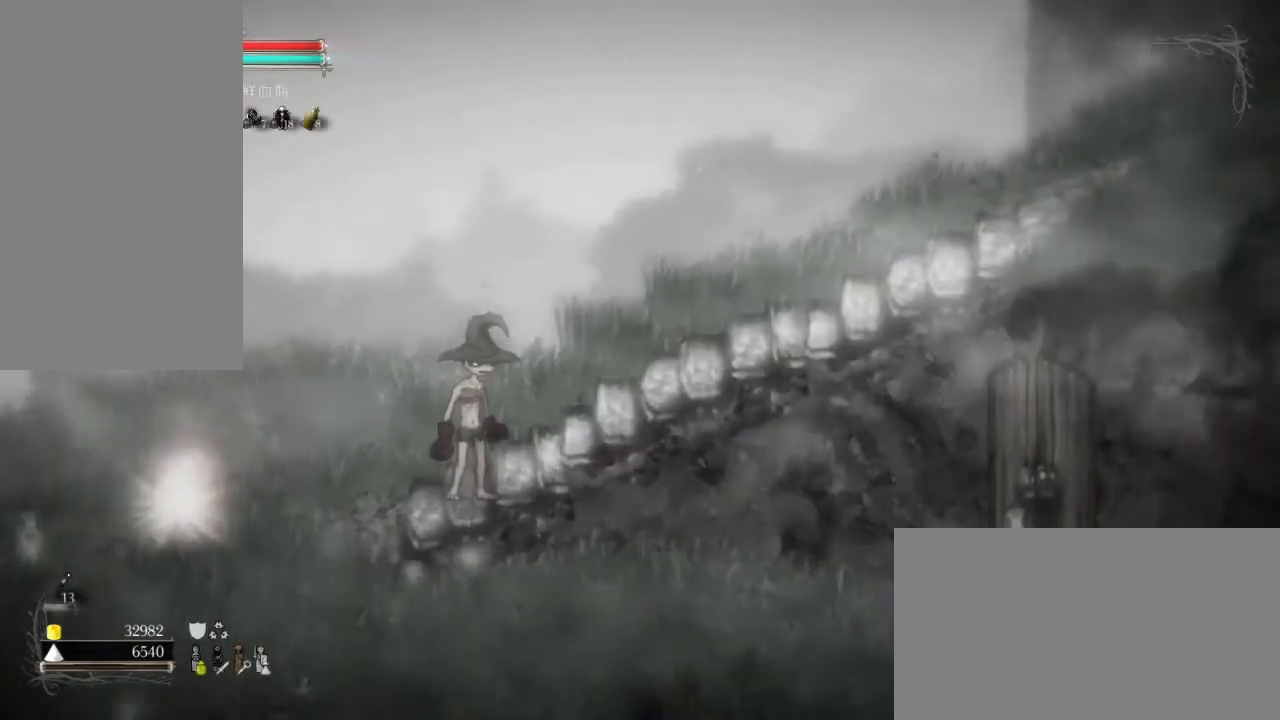
{"keys": [], "mouse": [], "events": [[267, "escape", "down"], [350, "escape", "up"]]}
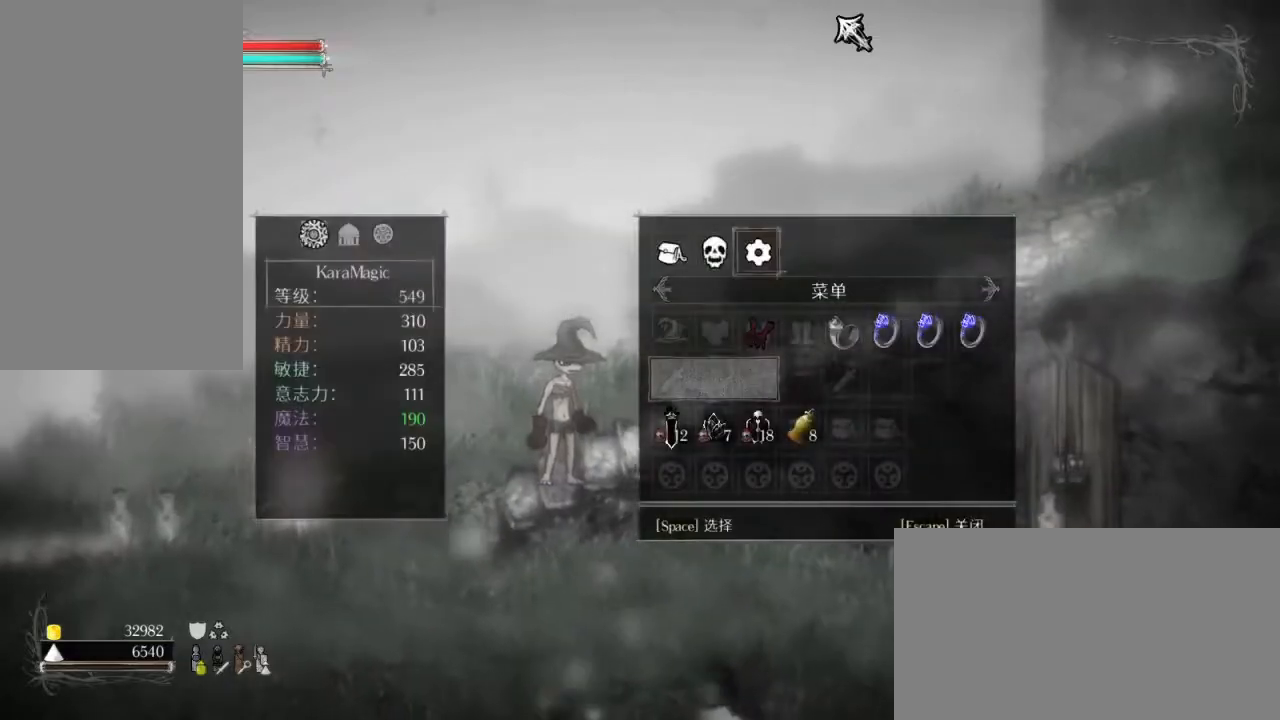
{"keys": [], "mouse": [], "events": [[200, "space", "down"], [283, "space", "up"]]}
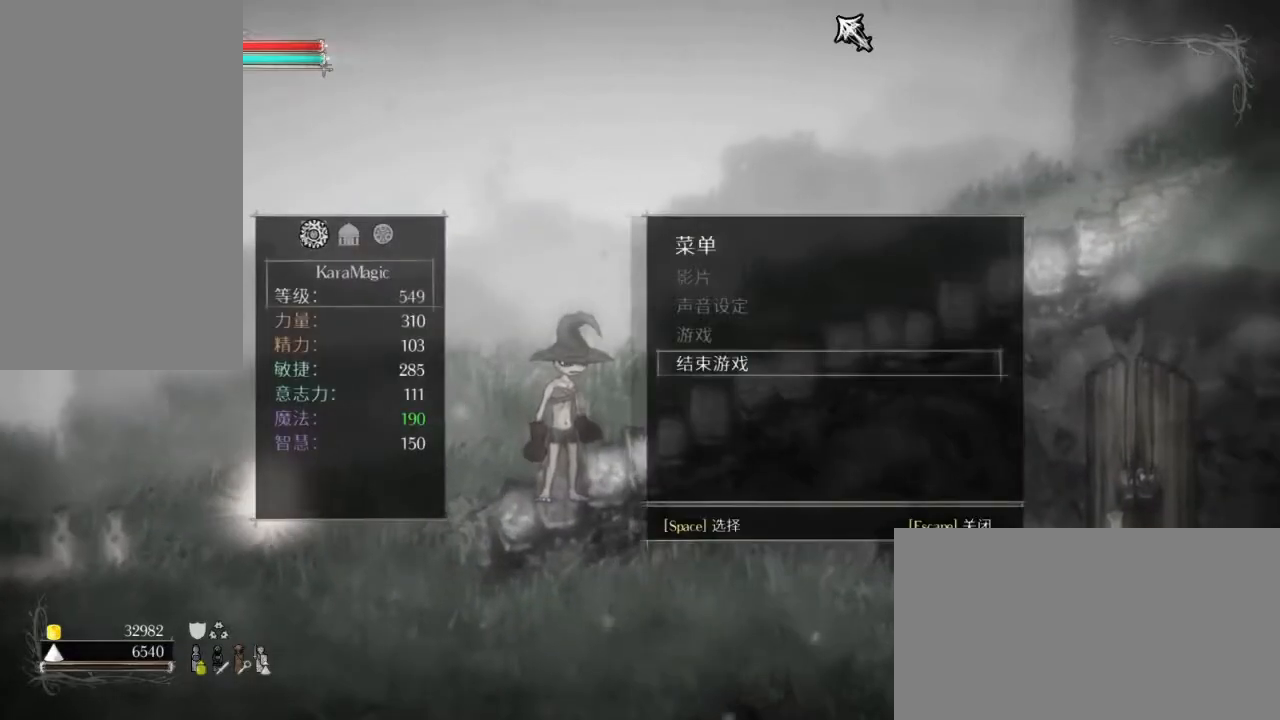
{"keys": ["up"], "mouse": [], "events": [[100, "down", "down"], [200, "down", "up"], [483, "up", "down"]]}
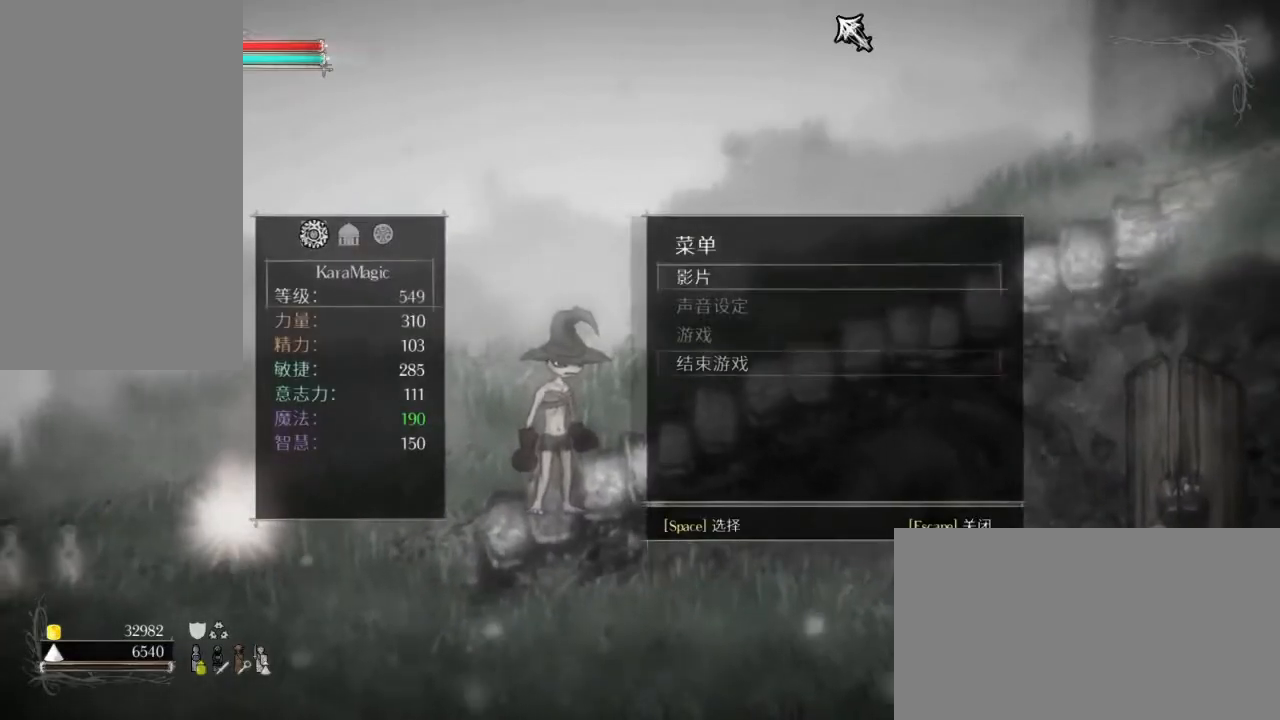
{"keys": [], "mouse": [], "events": [[133, "up", "up"], [317, "space", "down"], [450, "space", "up"]]}
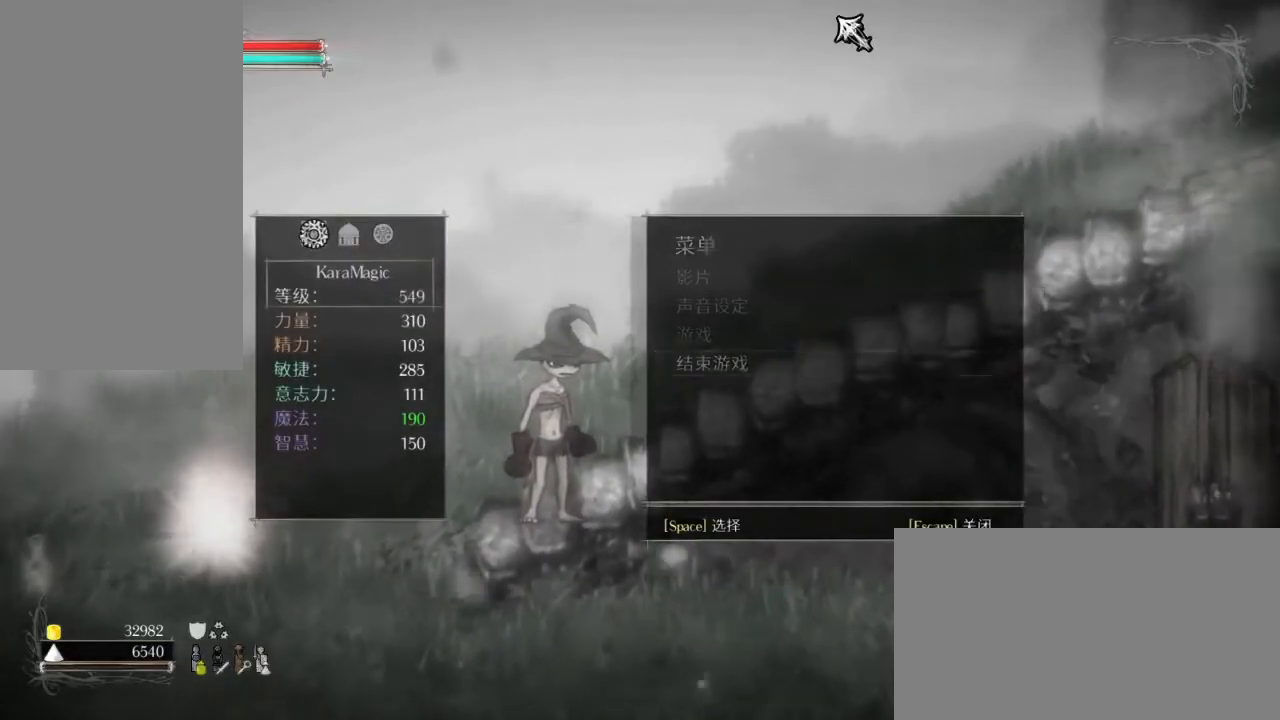
{"keys": [], "mouse": [], "events": []}
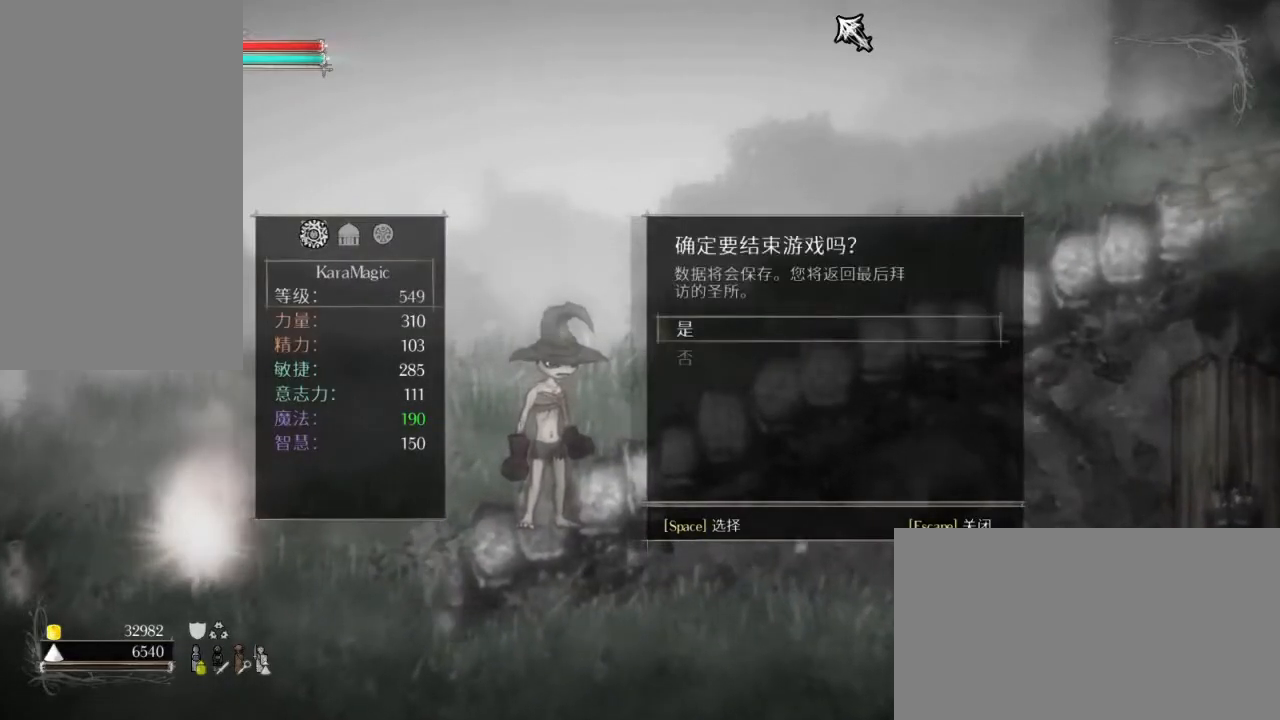
{"keys": [], "mouse": [], "events": [[67, "space", "down"], [167, "space", "up"]]}
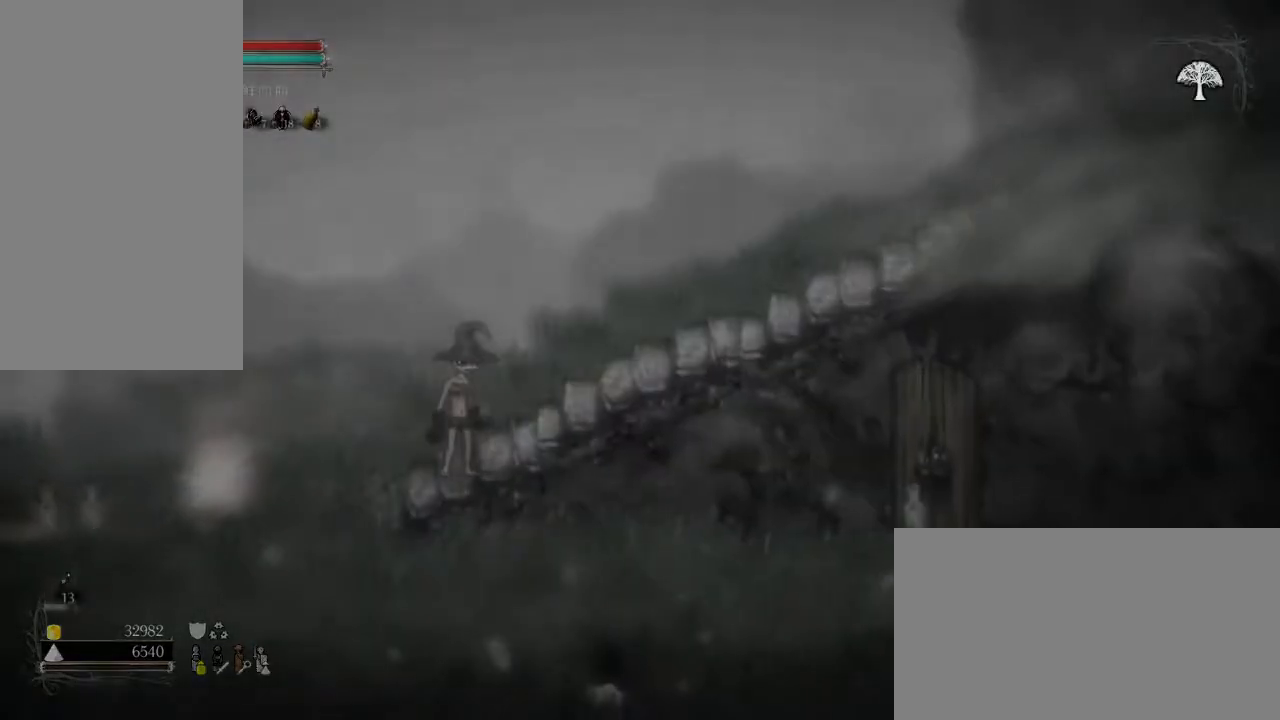
{"keys": [], "mouse": [], "events": []}
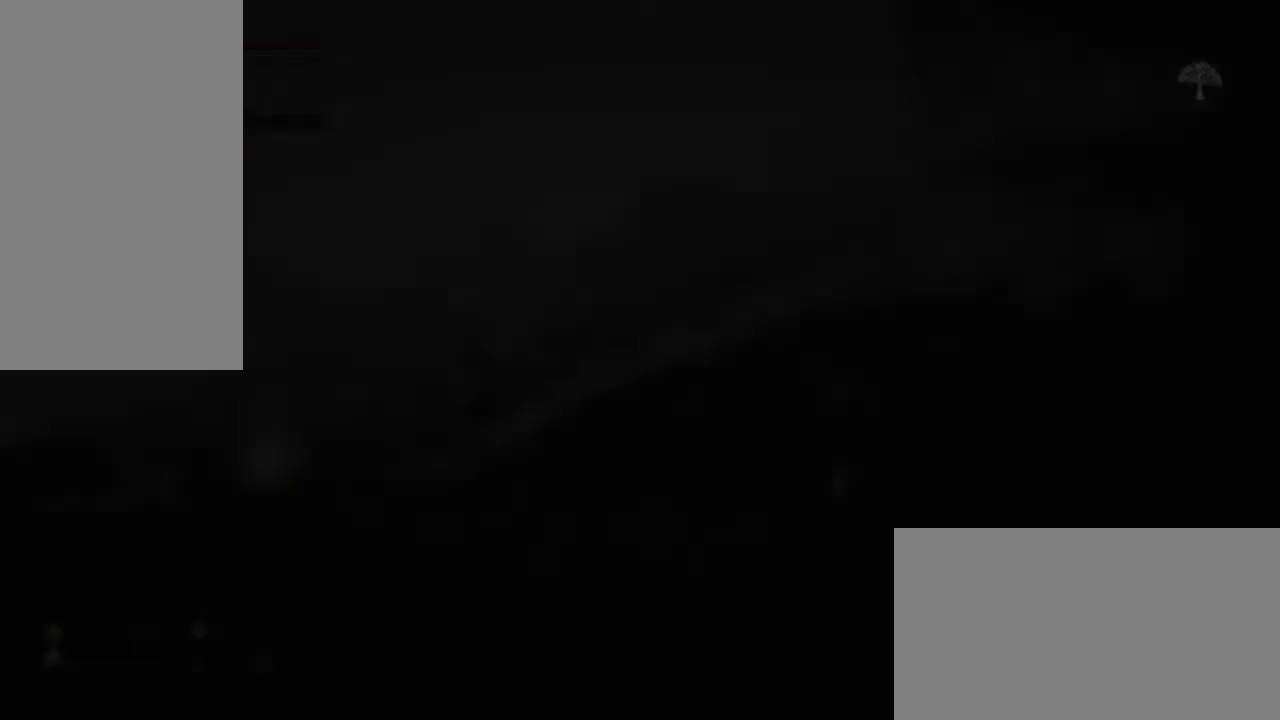
{"keys": [], "mouse": [], "events": []}
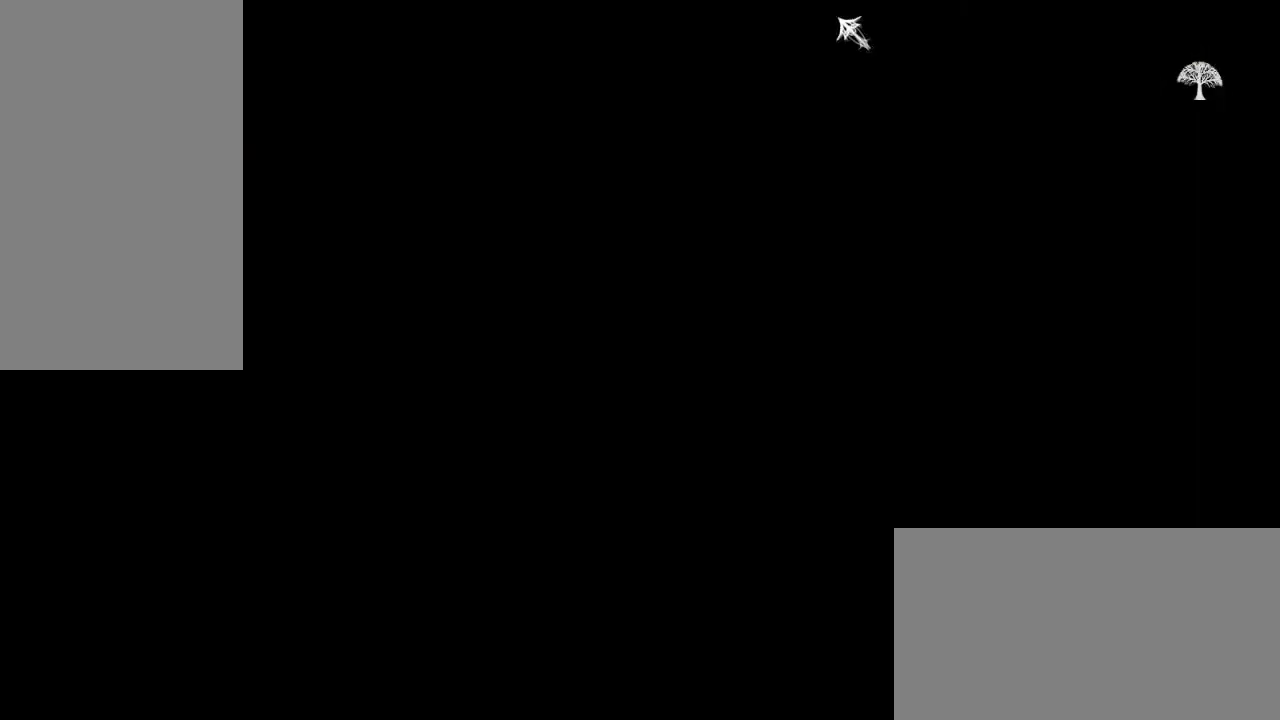
{"keys": [], "mouse": [], "events": []}
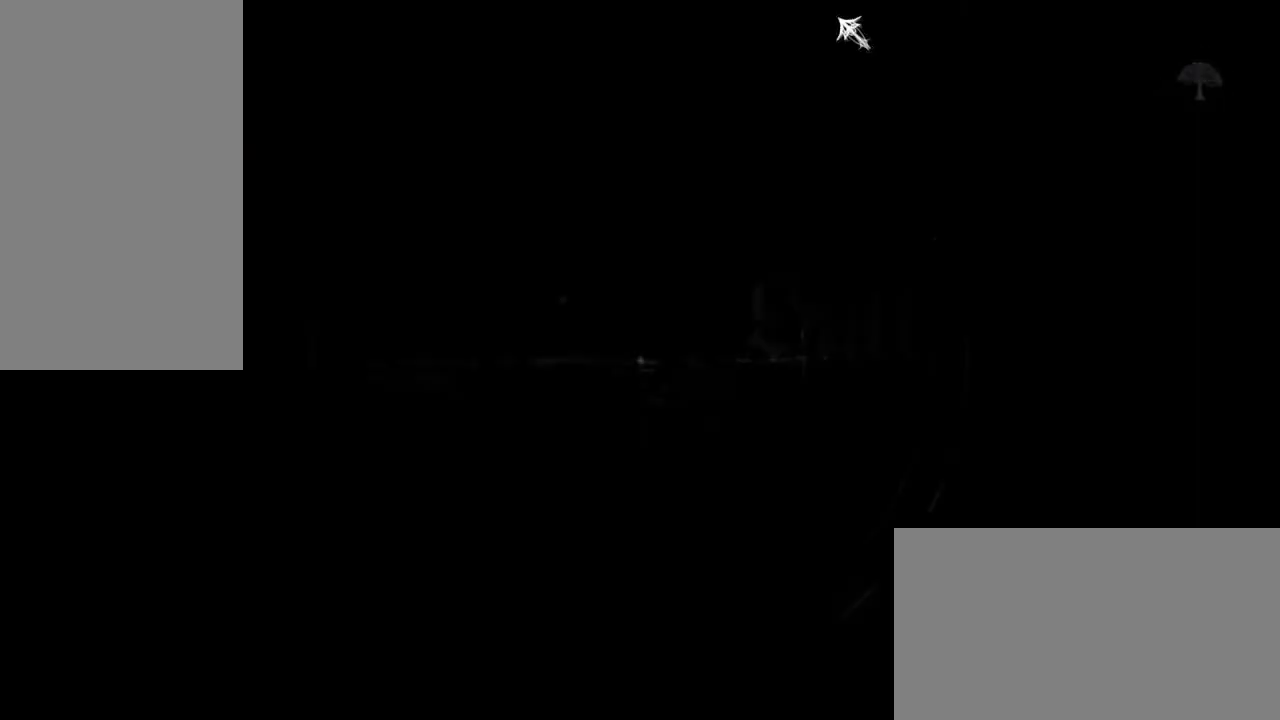
{"keys": [], "mouse": [], "events": []}
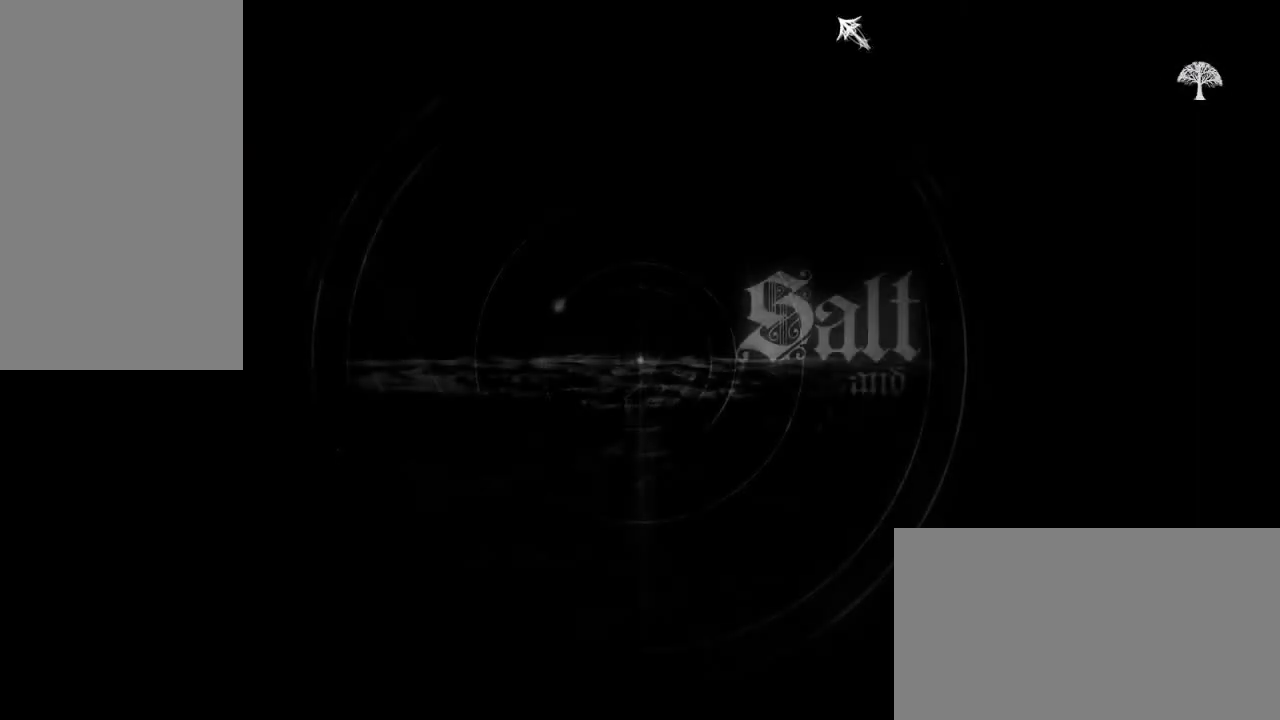
{"keys": [], "mouse": [], "events": []}
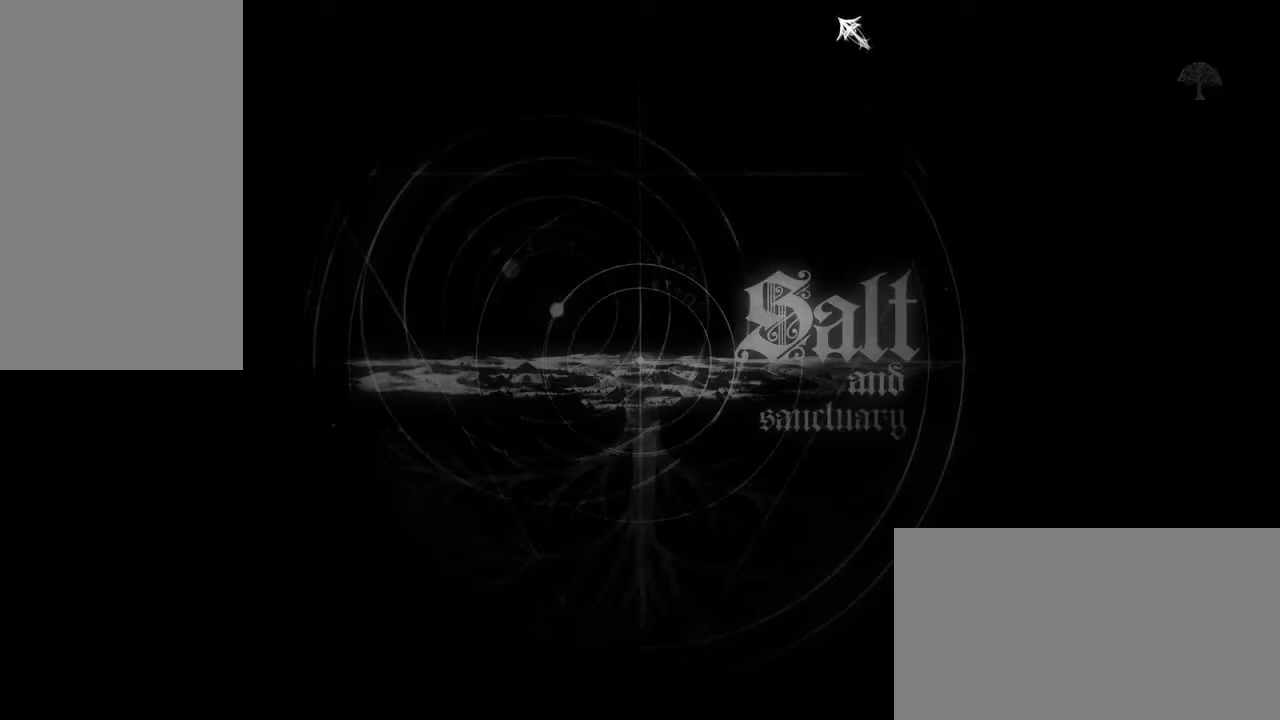
{"keys": [], "mouse": [], "events": []}
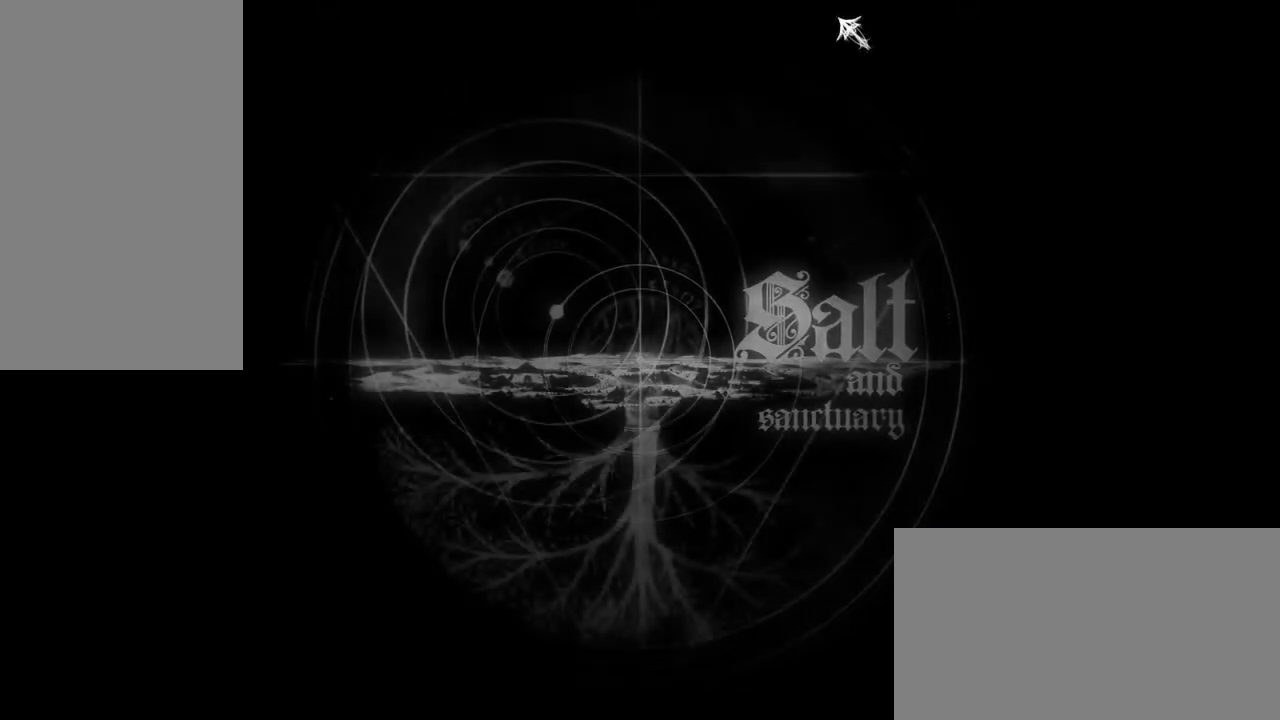
{"keys": [], "mouse": [], "events": []}
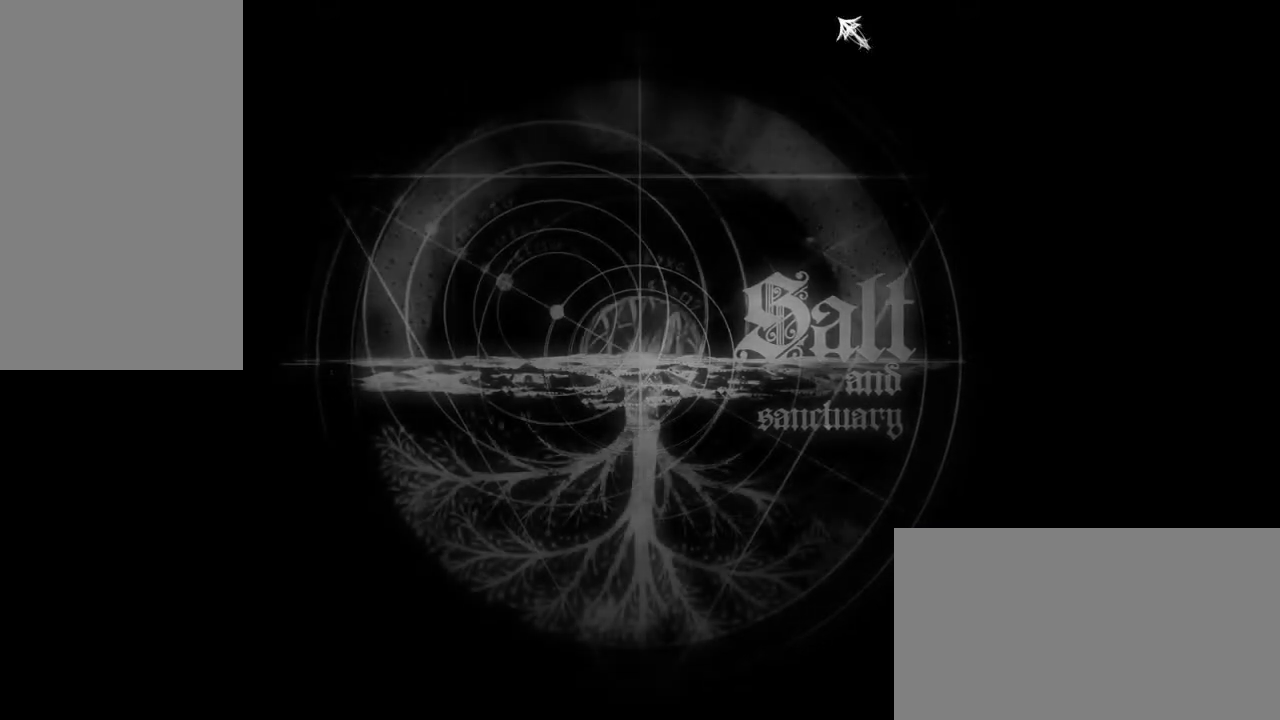
{"keys": [], "mouse": [], "events": []}
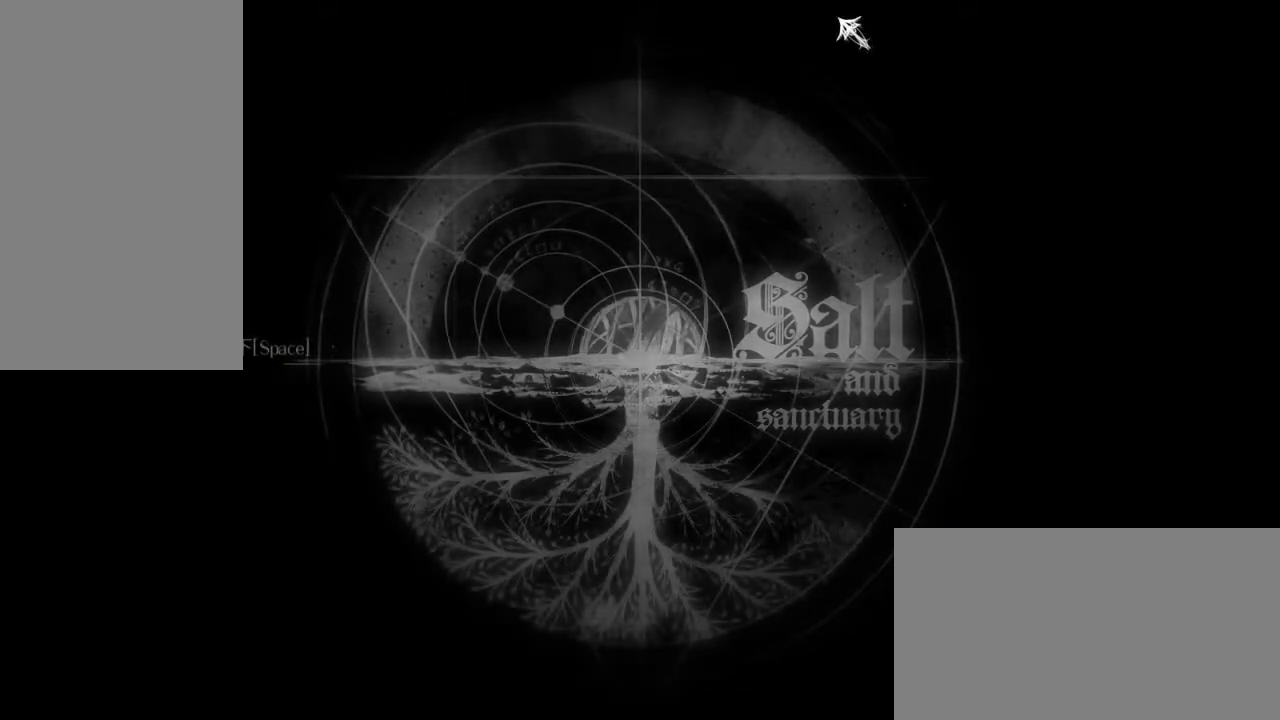
{"keys": [], "mouse": [], "events": []}
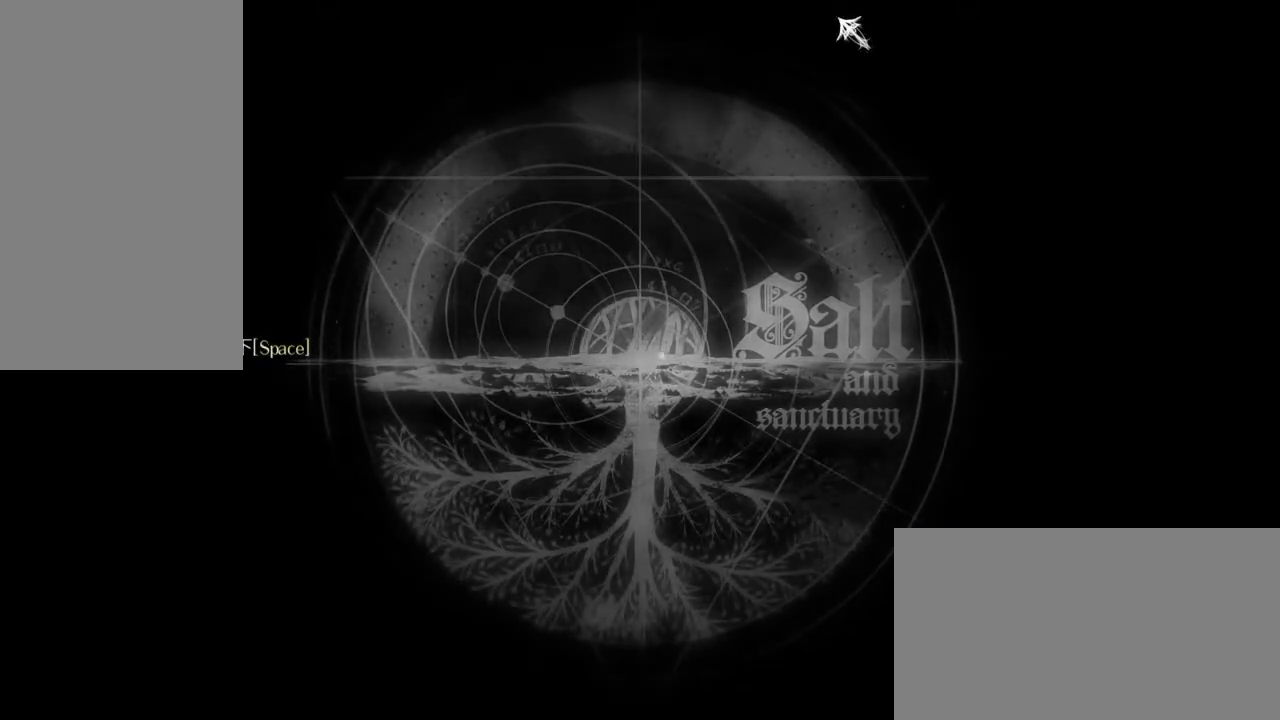
{"keys": ["space"], "mouse": [], "events": [[383, "space", "down"]]}
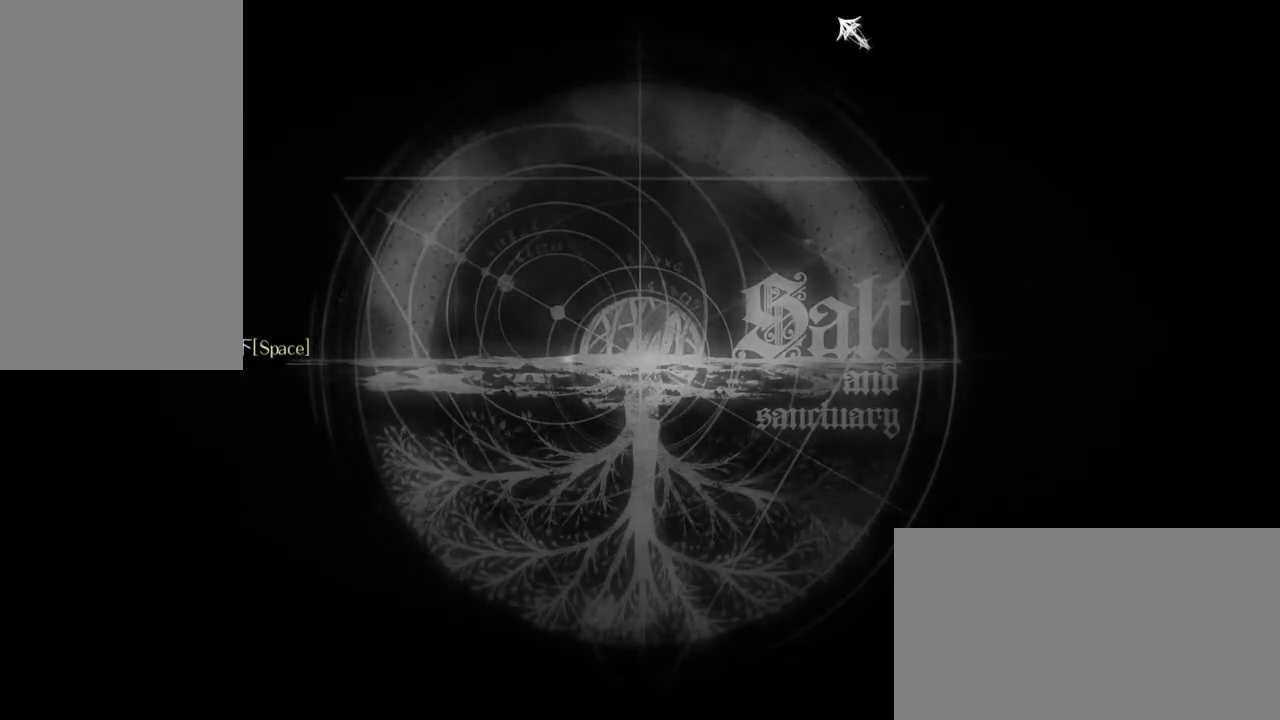
{"keys": [], "mouse": [], "events": [[17, "space", "up"]]}
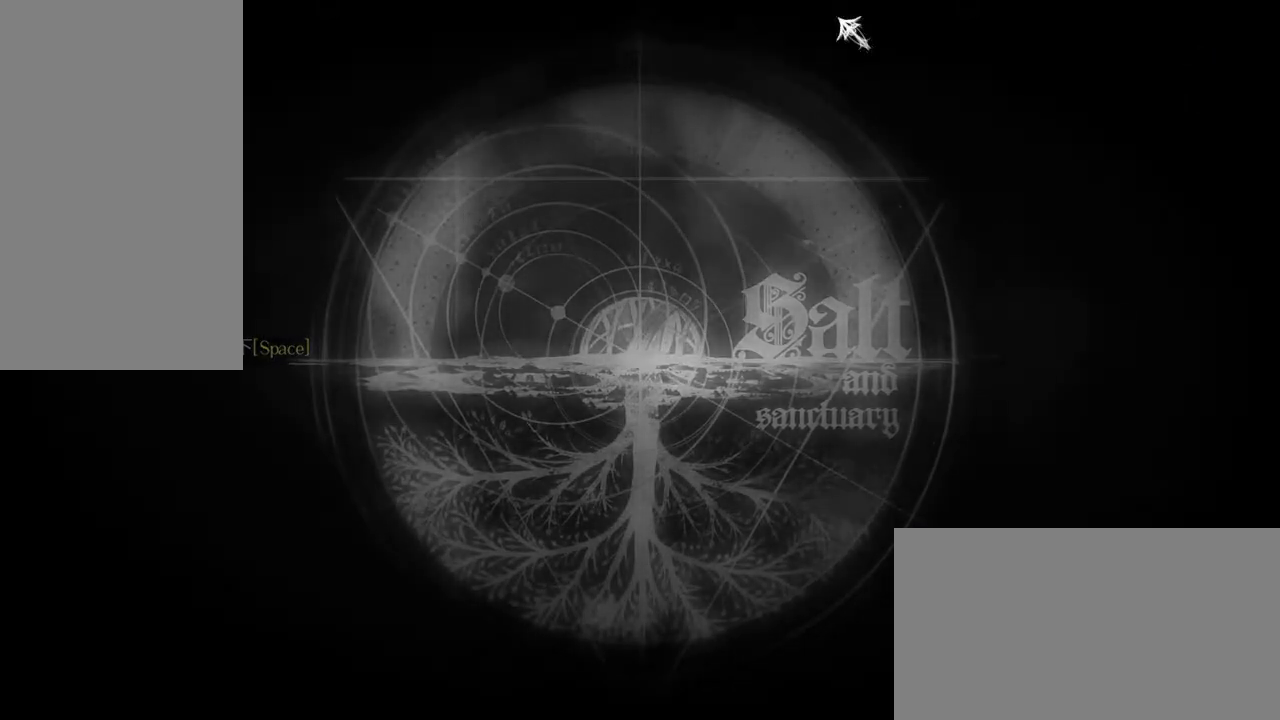
{"keys": [], "mouse": [], "events": []}